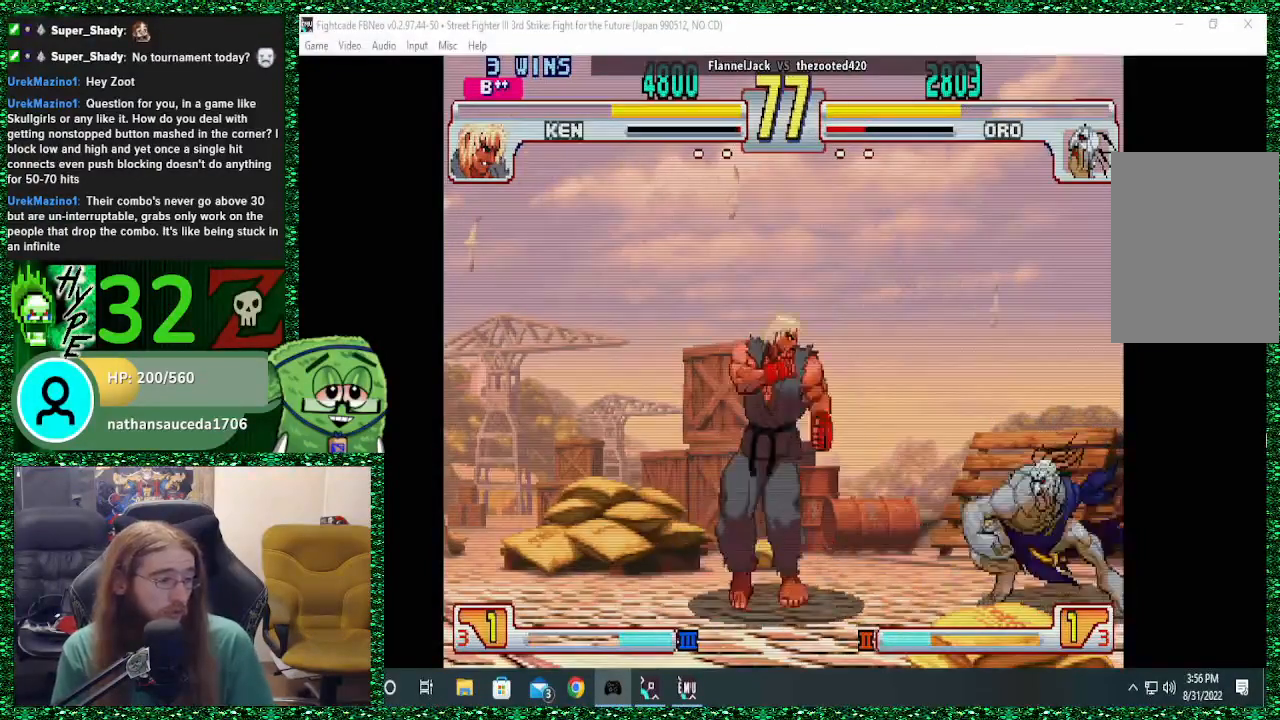
Gameplay with a controller (arcade stick); each line is a JSON object with the inputs held at the frame after it. "events" lists button and stick changes between this image and that frame as [ms after this image, input, new state], when the widget could be followed in between. Not read: L3 R3.
{"buttons": ["TRIANGLE"], "left_stick": "right", "events": [[167, "left_stick", "center"], [267, "TRIANGLE", "down"], [367, "TRIANGLE", "up"], [433, "TRIANGLE", "down"], [500, "left_stick", "right"]]}
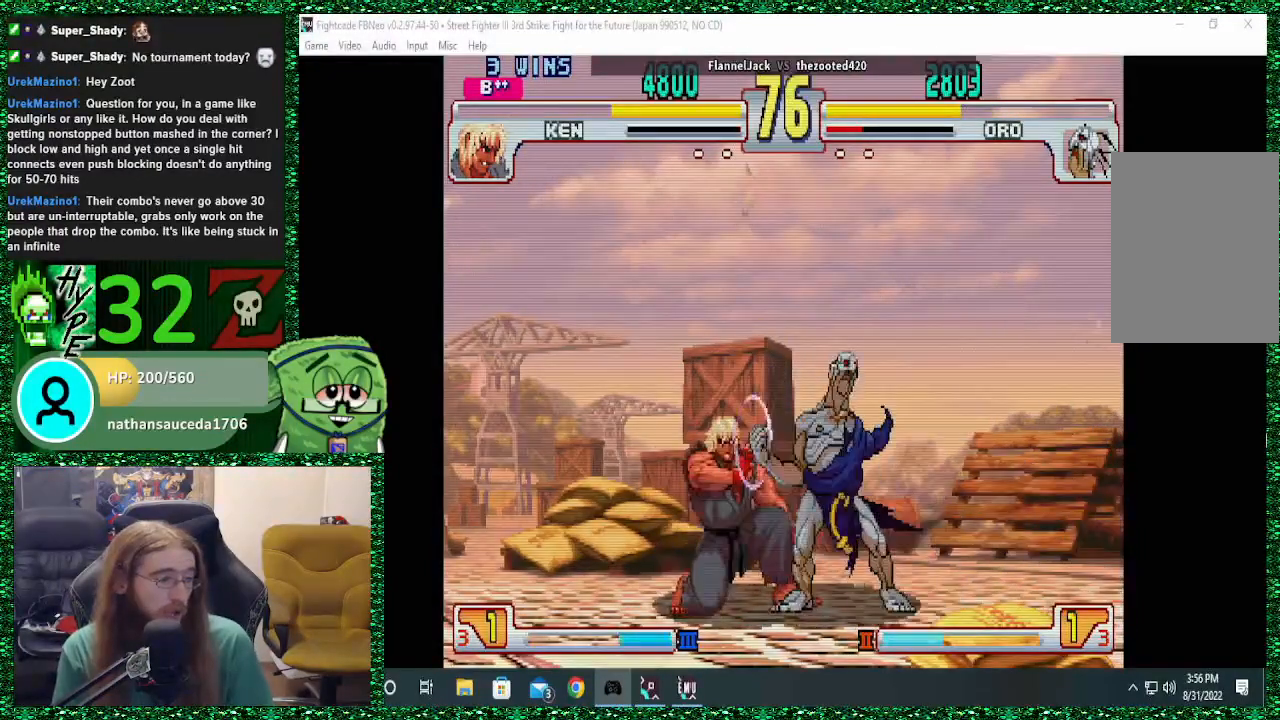
{"buttons": [], "left_stick": "right", "events": [[33, "TRIANGLE", "up"]]}
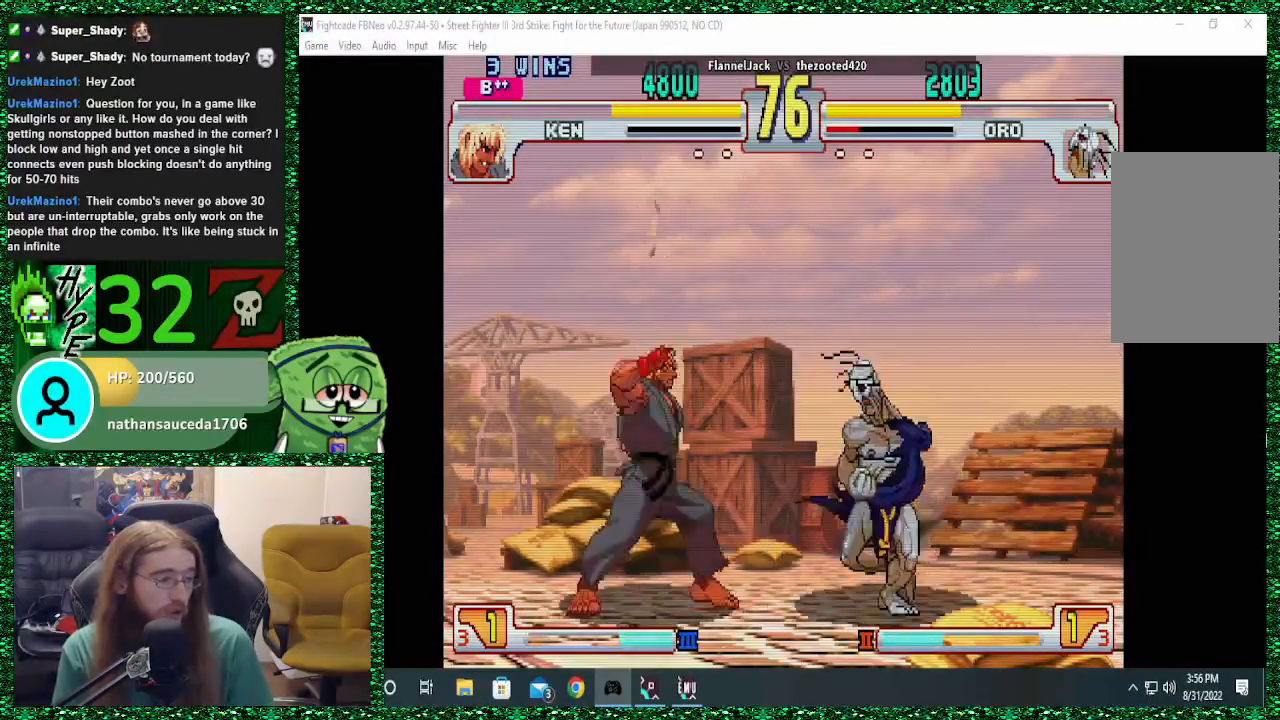
{"buttons": [], "left_stick": "right", "events": [[233, "CIRCLE", "down"], [367, "CIRCLE", "up"]]}
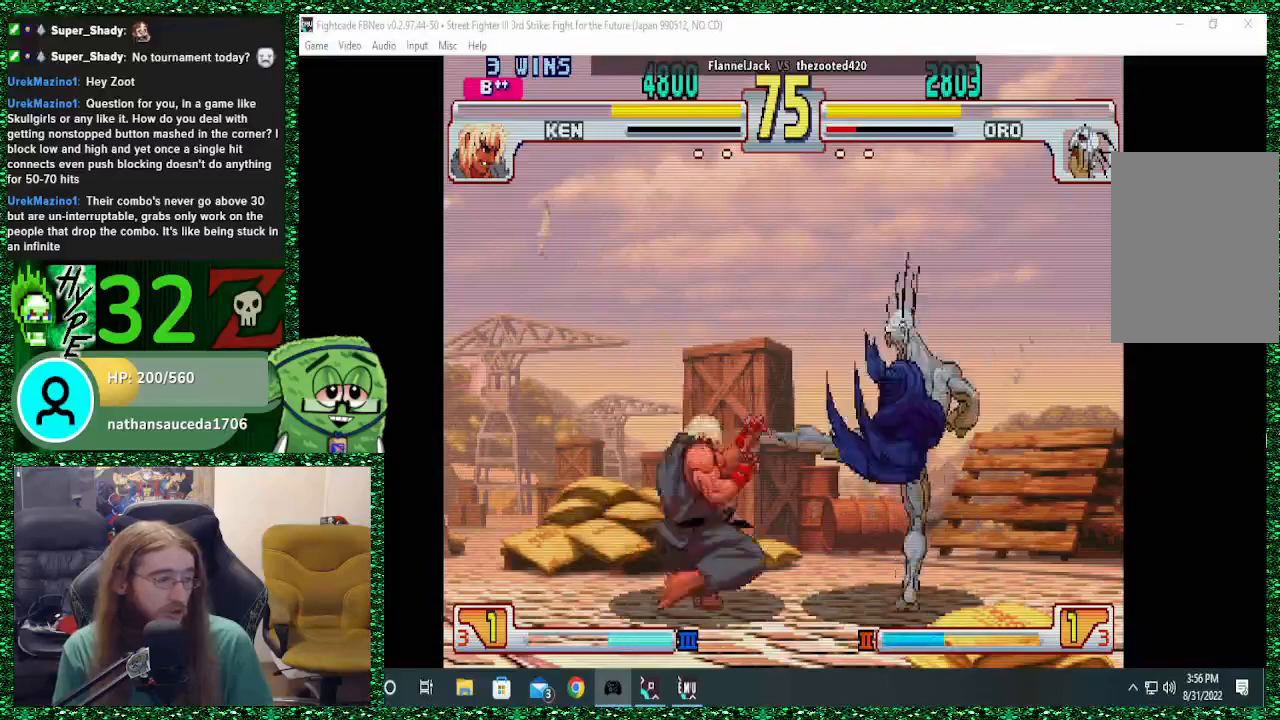
{"buttons": ["CIRCLE"], "left_stick": "right", "events": [[433, "CIRCLE", "down"]]}
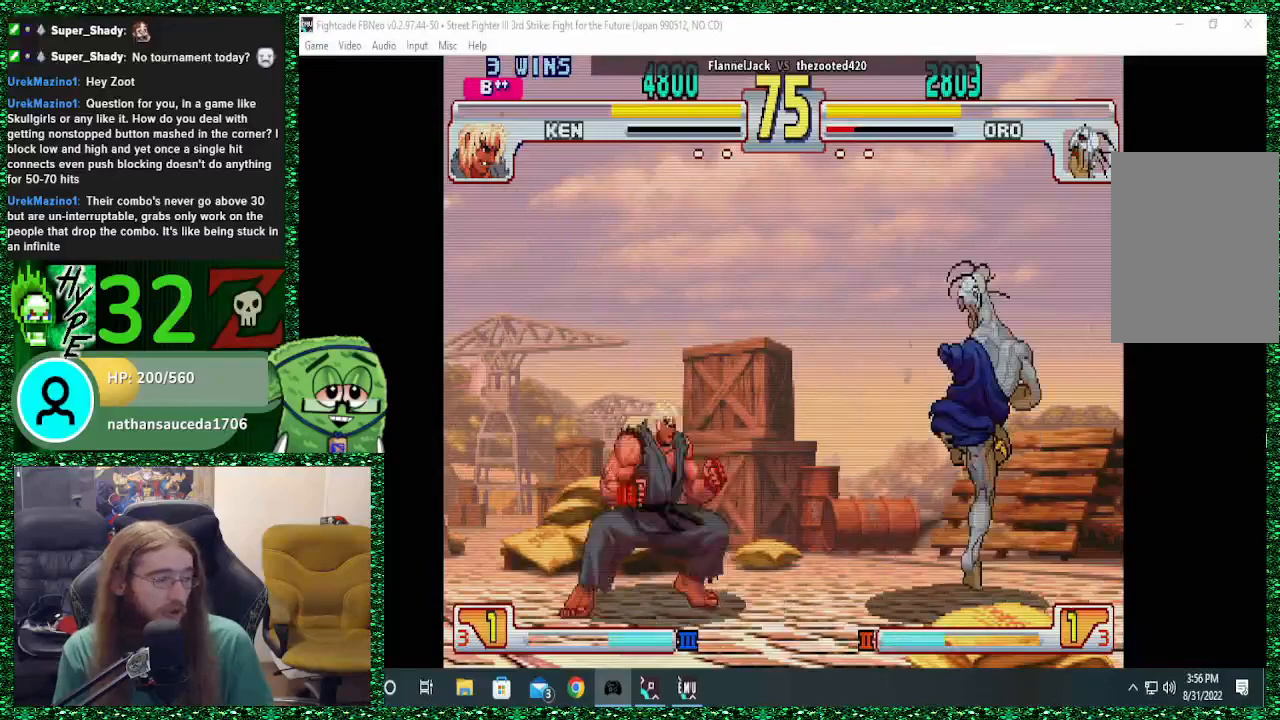
{"buttons": [], "left_stick": "right", "events": [[33, "CIRCLE", "up"]]}
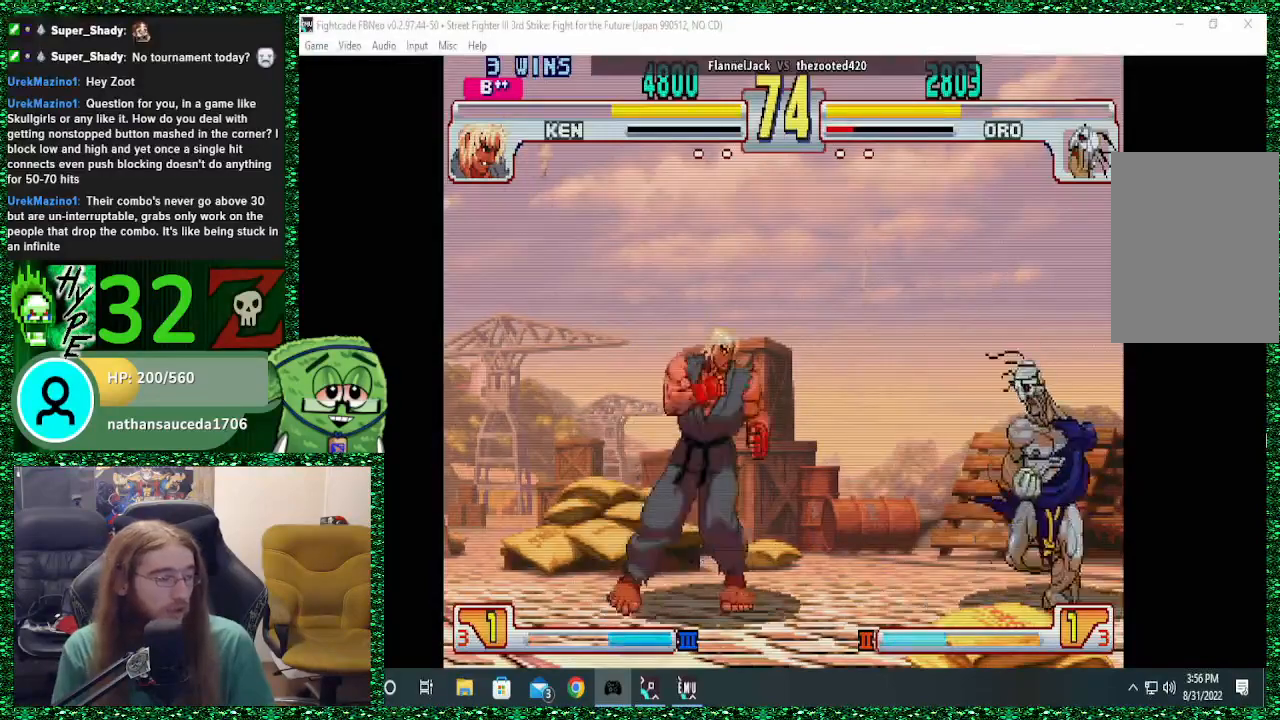
{"buttons": [], "left_stick": "right", "events": [[133, "left_stick", "left"], [167, "SQUARE", "down"], [233, "left_stick", "center"], [267, "SQUARE", "up"], [300, "left_stick", "right"]]}
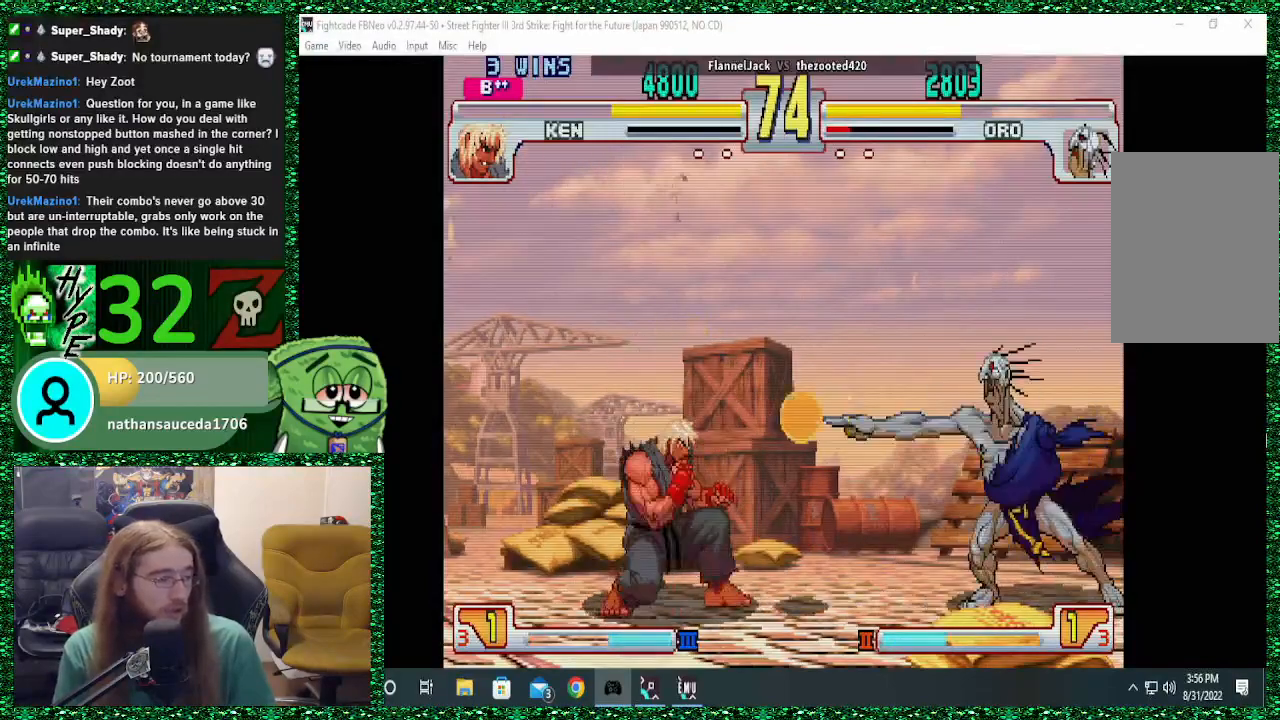
{"buttons": [], "left_stick": "up", "events": [[167, "left_stick", "center"], [233, "left_stick", "down"], [367, "left_stick", "up-left"], [433, "left_stick", "up"]]}
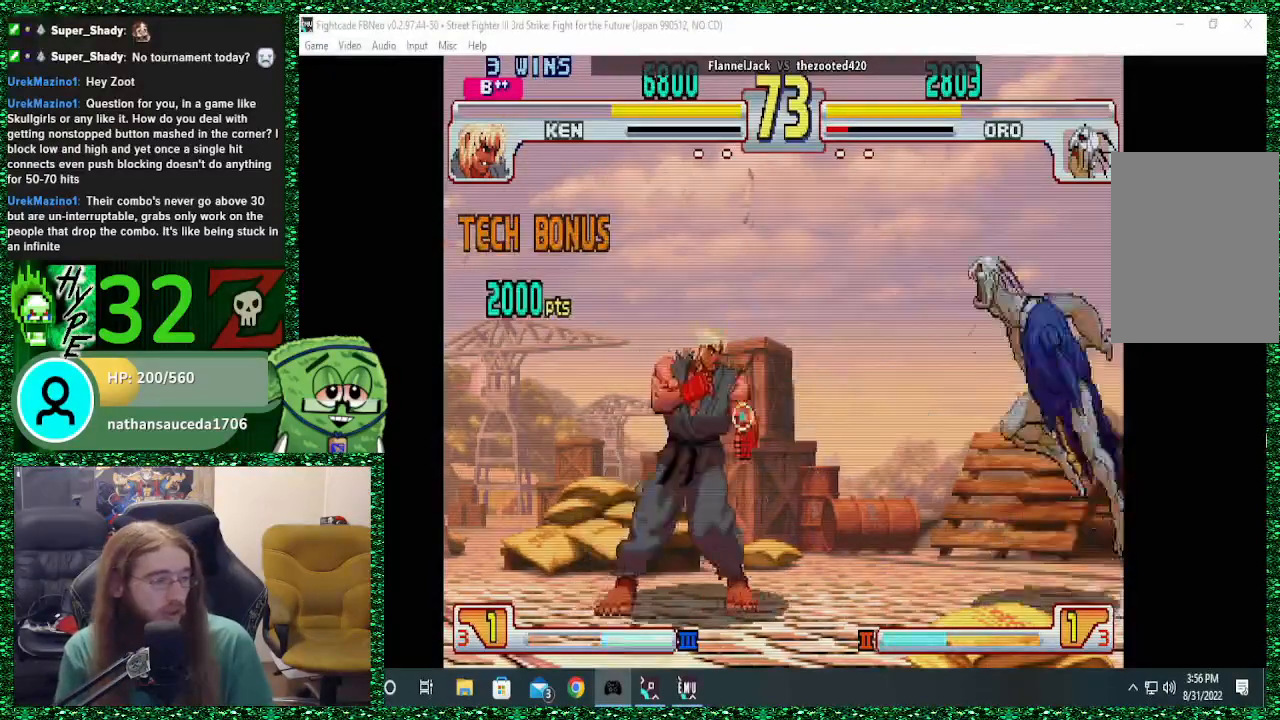
{"buttons": [], "left_stick": "center", "events": [[33, "left_stick", "center"]]}
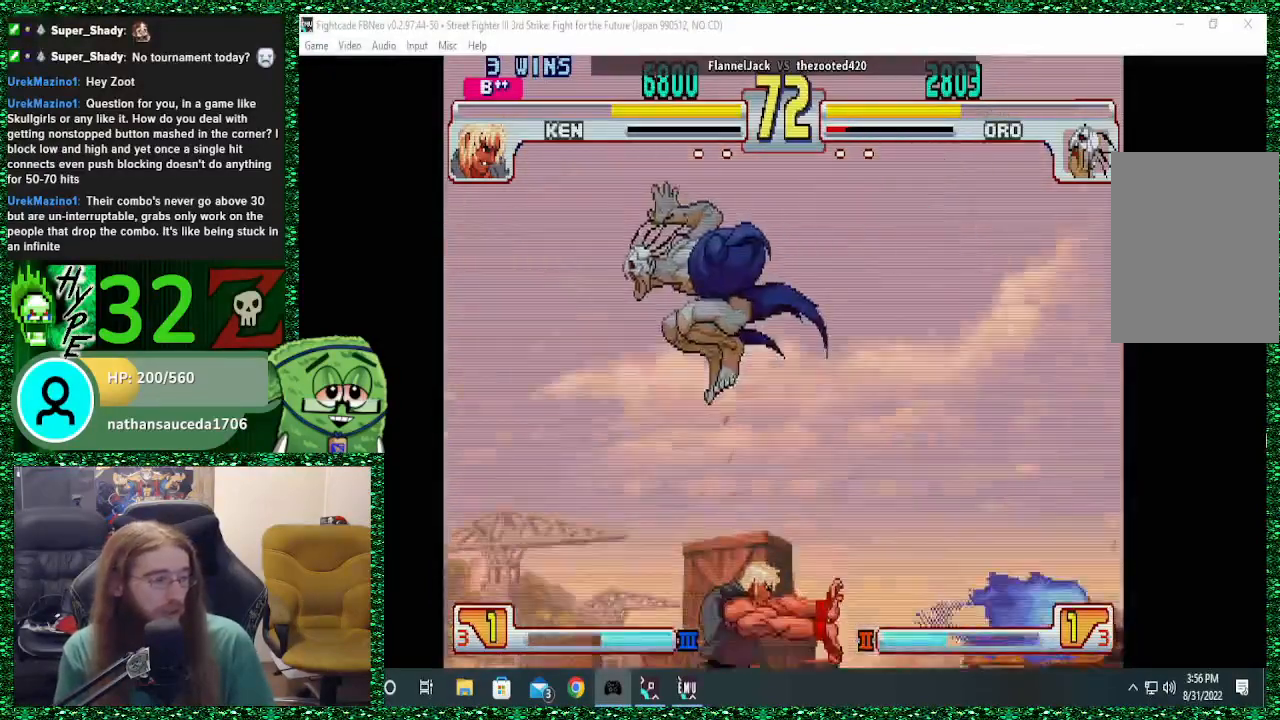
{"buttons": ["R2"], "left_stick": "center", "events": [[167, "R2", "down"], [200, "R2", "up"], [300, "left_stick", "up"], [367, "left_stick", "center"], [400, "R2", "down"]]}
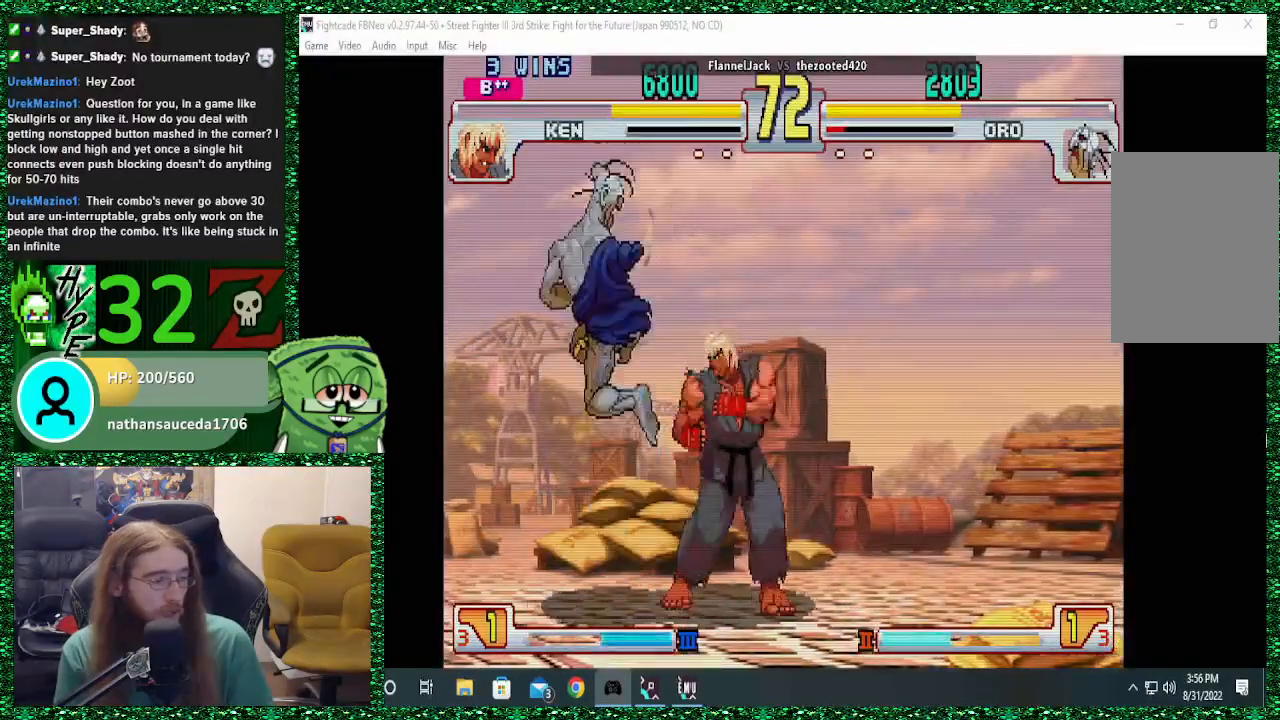
{"buttons": [], "left_stick": "down-left"}
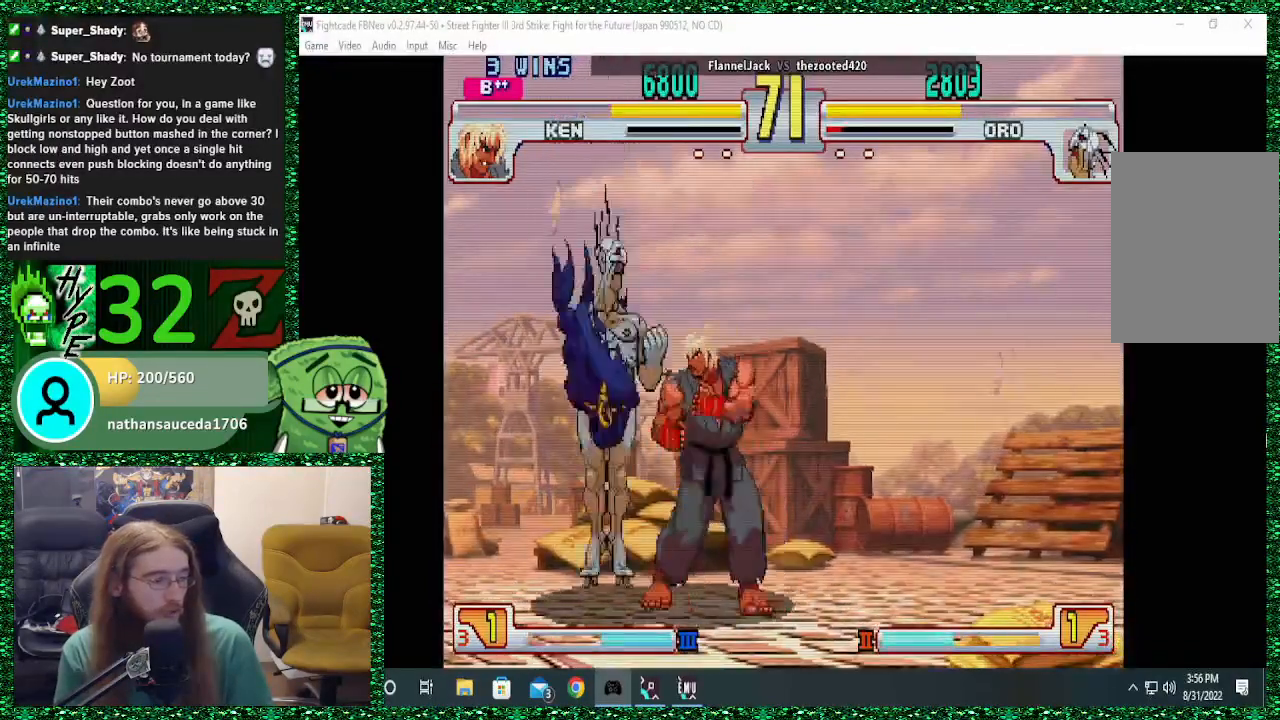
{"buttons": [], "left_stick": "down-left", "events": []}
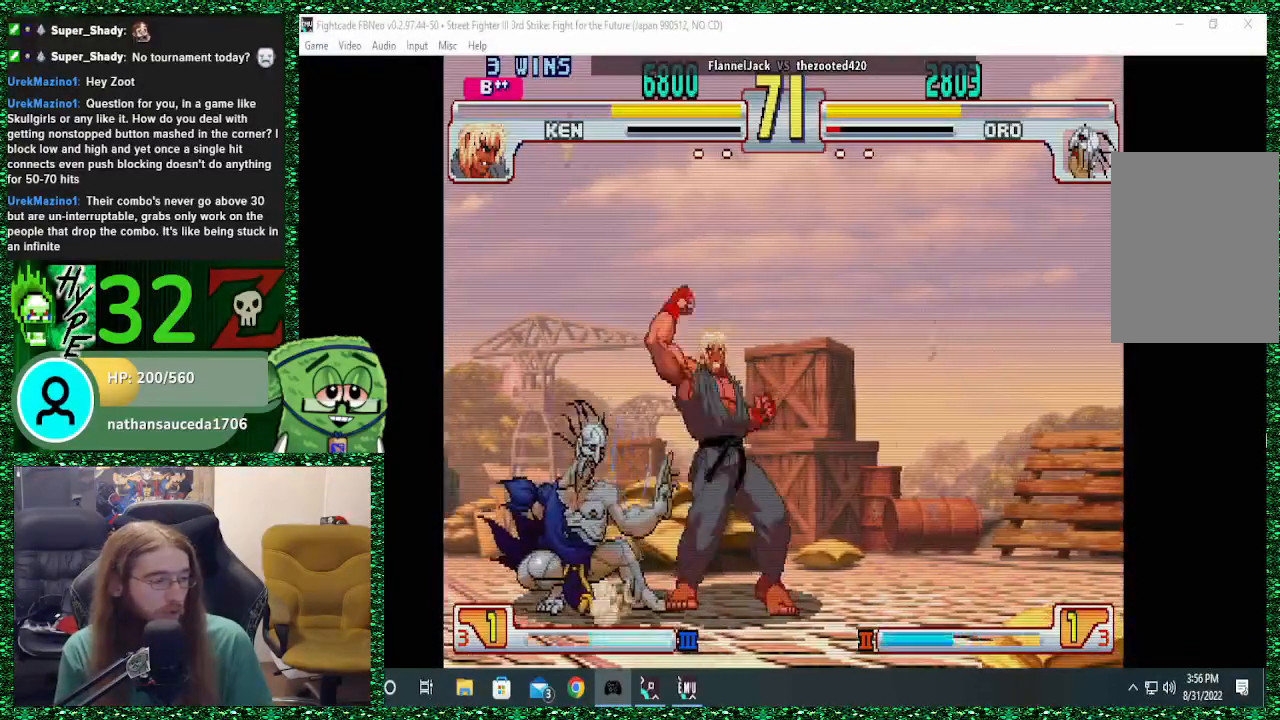
{"buttons": [], "left_stick": "down-left", "events": [[233, "R1", "down"], [367, "R1", "up"]]}
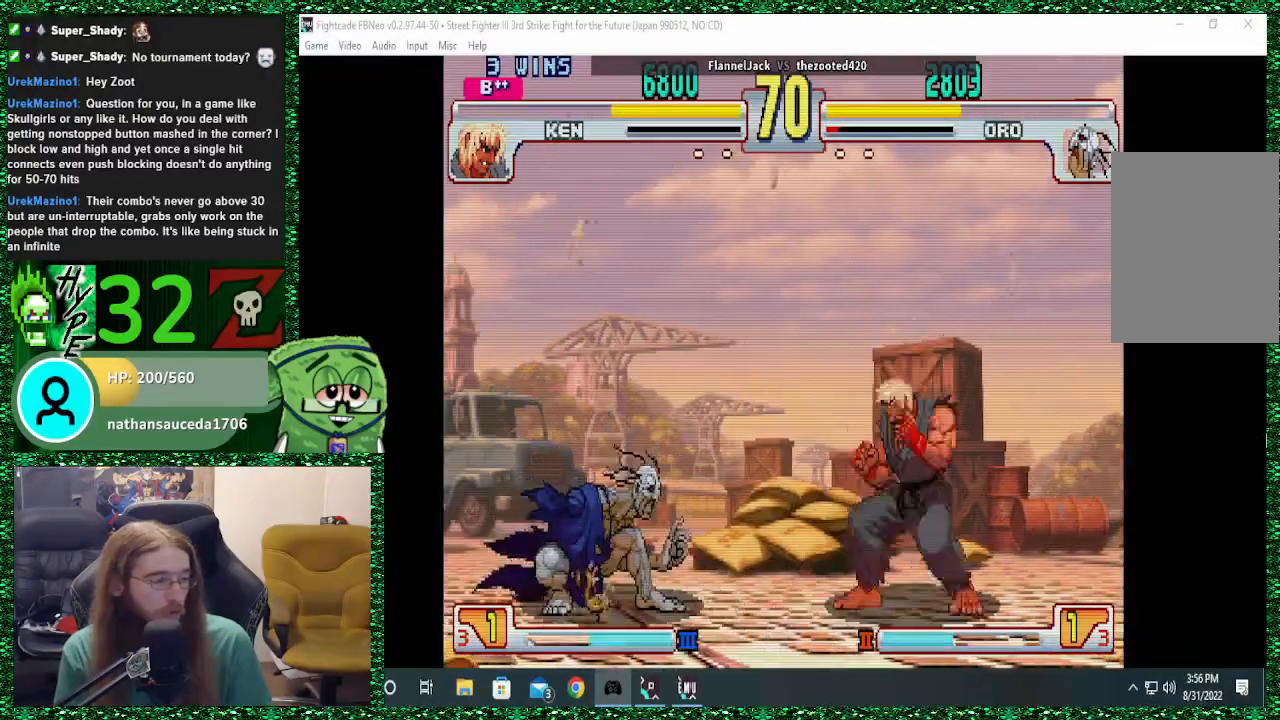
{"buttons": ["SQUARE"], "left_stick": "center", "events": [[33, "left_stick", "left"], [400, "left_stick", "right"], [433, "SQUARE", "down"], [500, "left_stick", "center"]]}
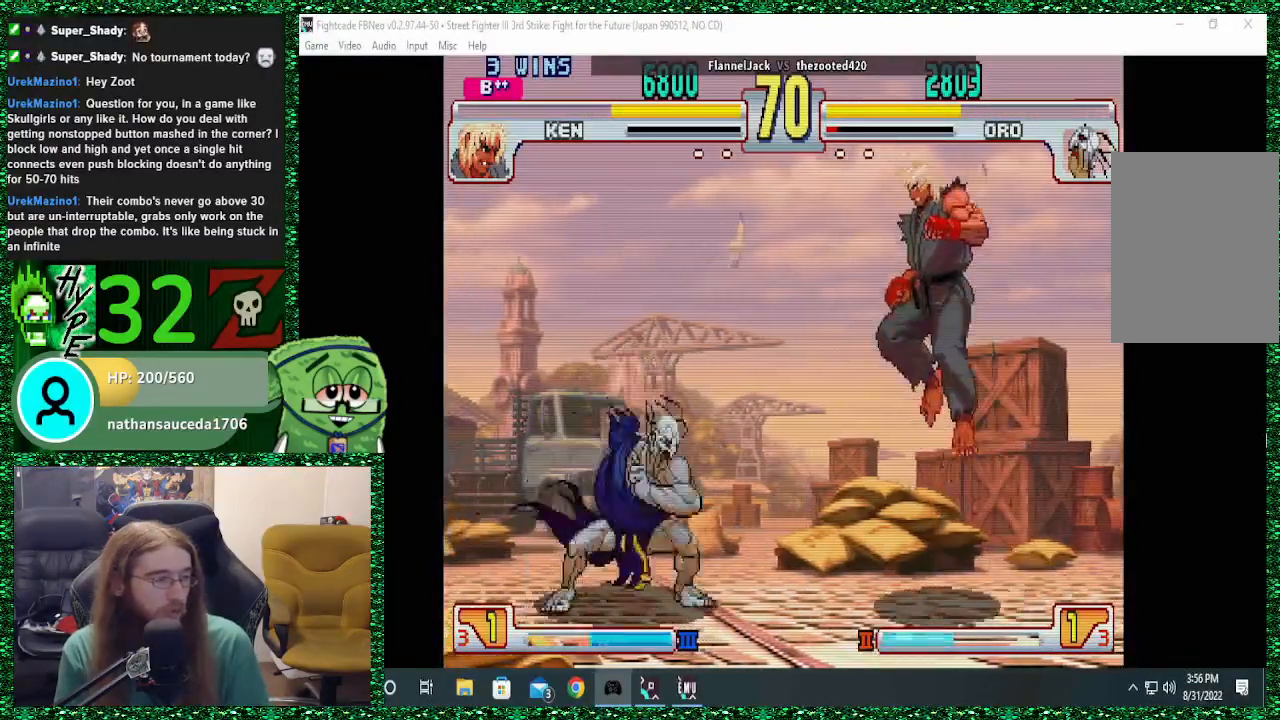
{"buttons": [], "left_stick": "left", "events": [[33, "SQUARE", "up"], [33, "left_stick", "left"]]}
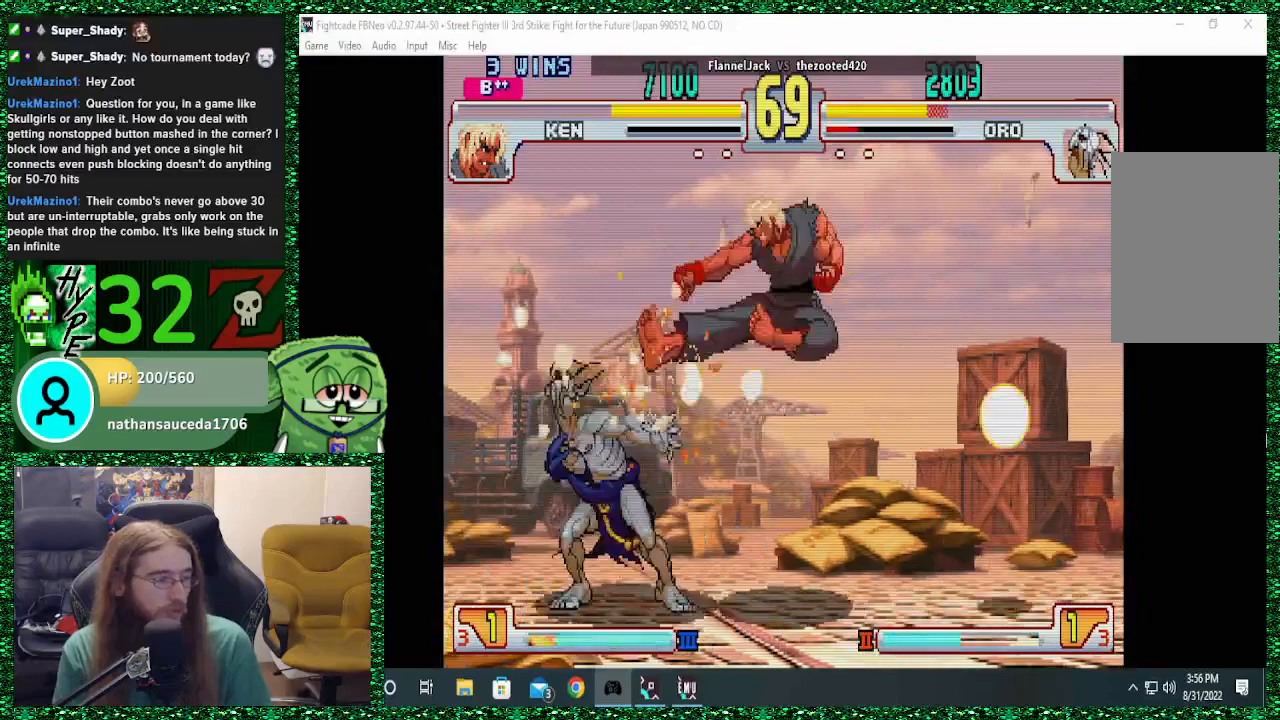
{"buttons": [], "left_stick": "down-left", "events": [[67, "CIRCLE", "down"], [67, "CROSS", "down"], [67, "SQUARE", "down"], [100, "SQUARE", "up"], [133, "CIRCLE", "up"], [133, "CROSS", "up"], [233, "CIRCLE", "down"], [233, "CROSS", "down"], [267, "CIRCLE", "up"], [300, "CROSS", "up"], [300, "left_stick", "down-left"]]}
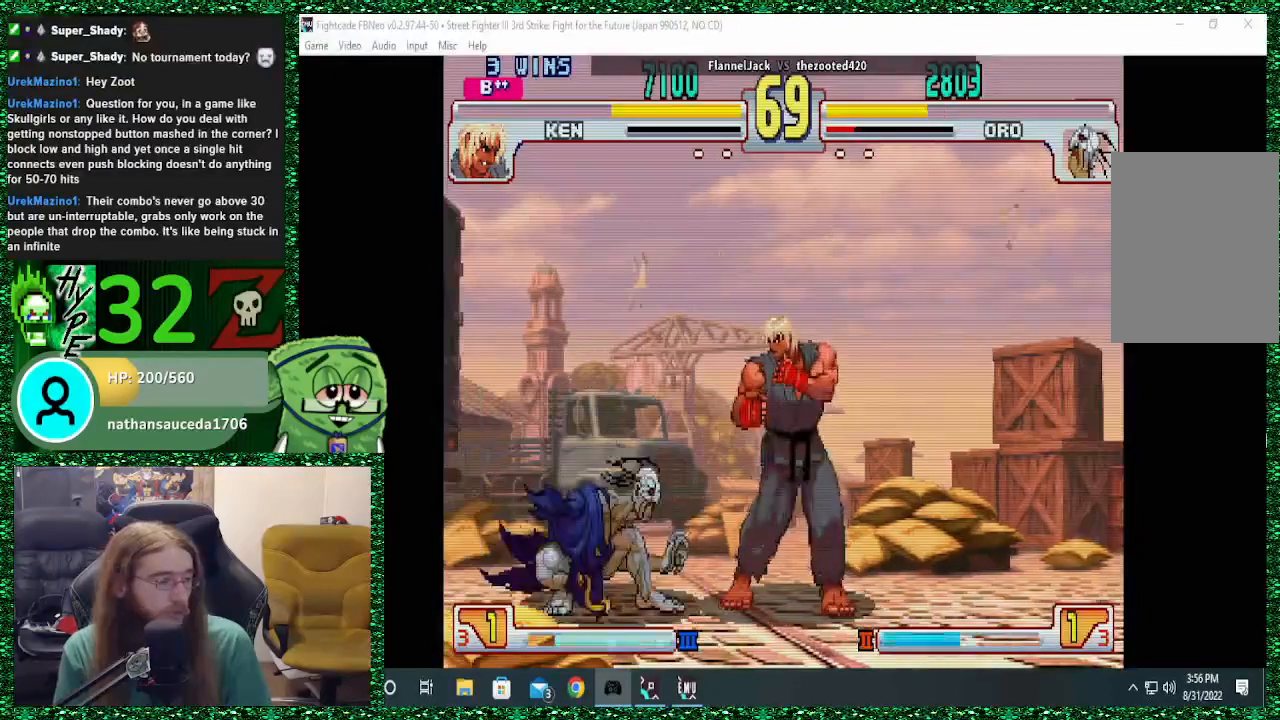
{"buttons": [], "left_stick": "down-left", "events": [[67, "CIRCLE", "down"], [200, "CIRCLE", "up"]]}
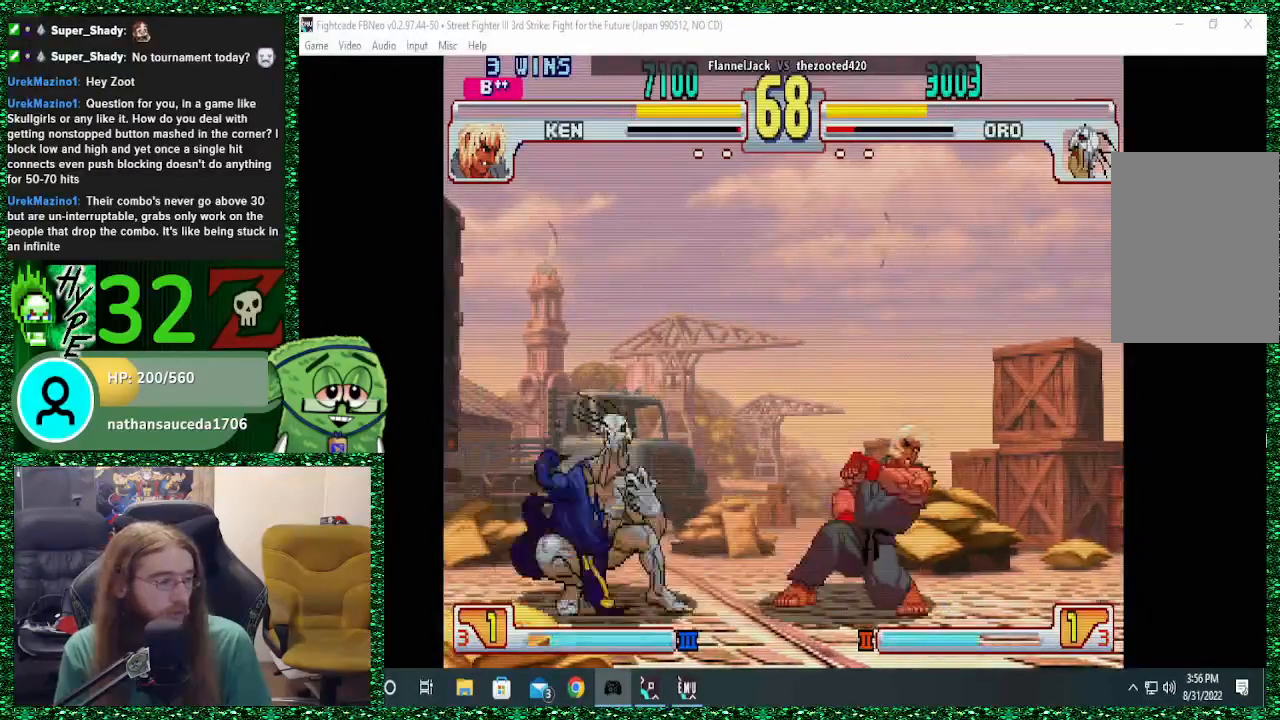
{"buttons": [], "left_stick": "right", "events": [[100, "left_stick", "left"], [500, "left_stick", "right"]]}
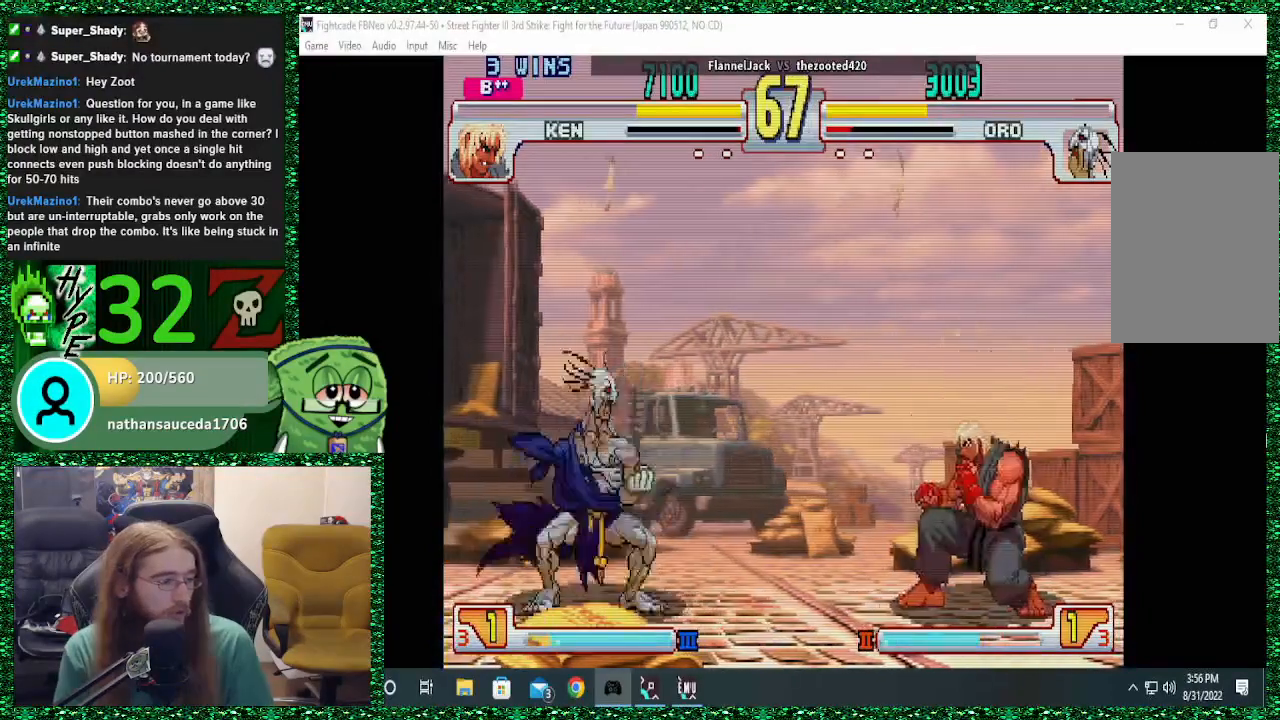
{"buttons": ["CROSS", "CIRCLE", "SQUARE"], "left_stick": "right", "events": [[67, "left_stick", "center"], [133, "left_stick", "right"], [500, "CIRCLE", "down"], [500, "CROSS", "down"], [500, "SQUARE", "down"]]}